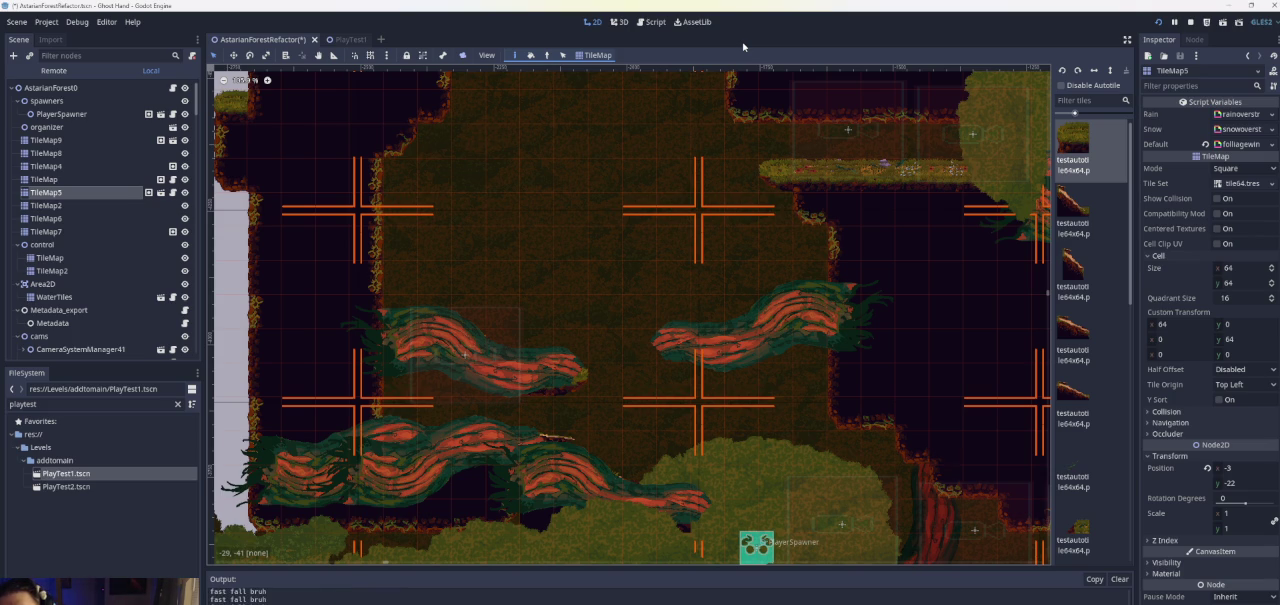
Gameplay with a controller (PlayStation layout); each line is a JSON object with the inputs held at the frame after it. "events" lists button and stick changes between this image and that frame as [ms after this image, input, new state], when the widget could be followed in between. Not read: L2 L3 R2 R3.
{"buttons": ["CROSS"], "left_stick": "left", "right_stick": "center", "events": [[267, "CROSS", "up"], [433, "CROSS", "down"]]}
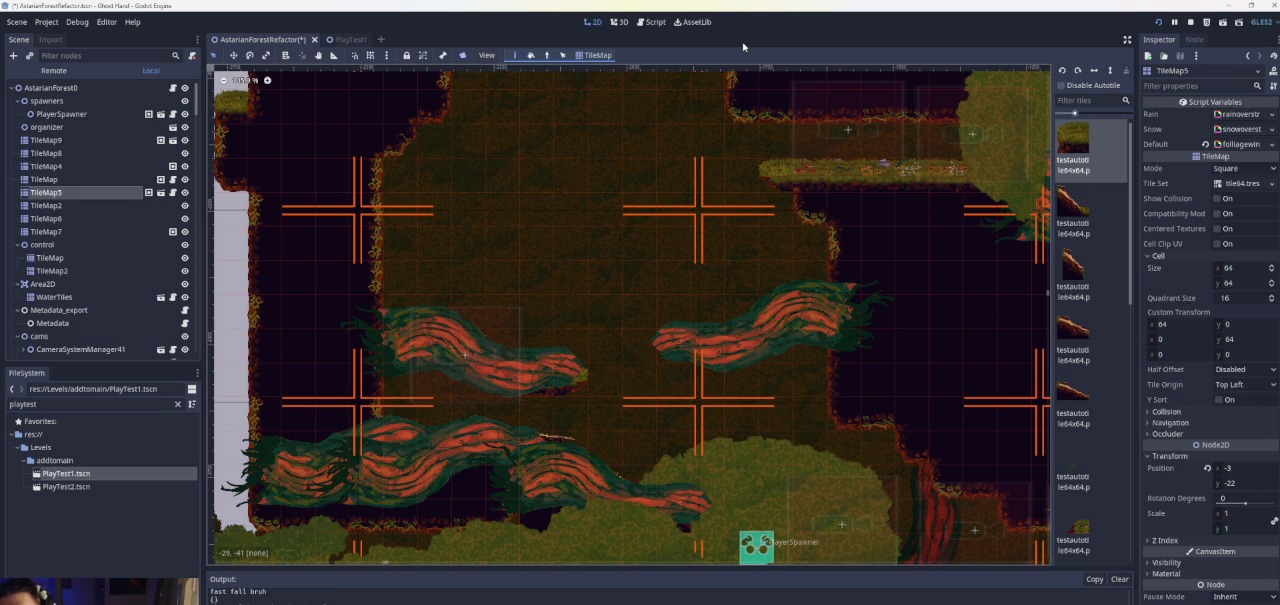
{"buttons": [], "left_stick": "center", "right_stick": "center", "events": [[333, "CROSS", "up"], [500, "left_stick", "center"]]}
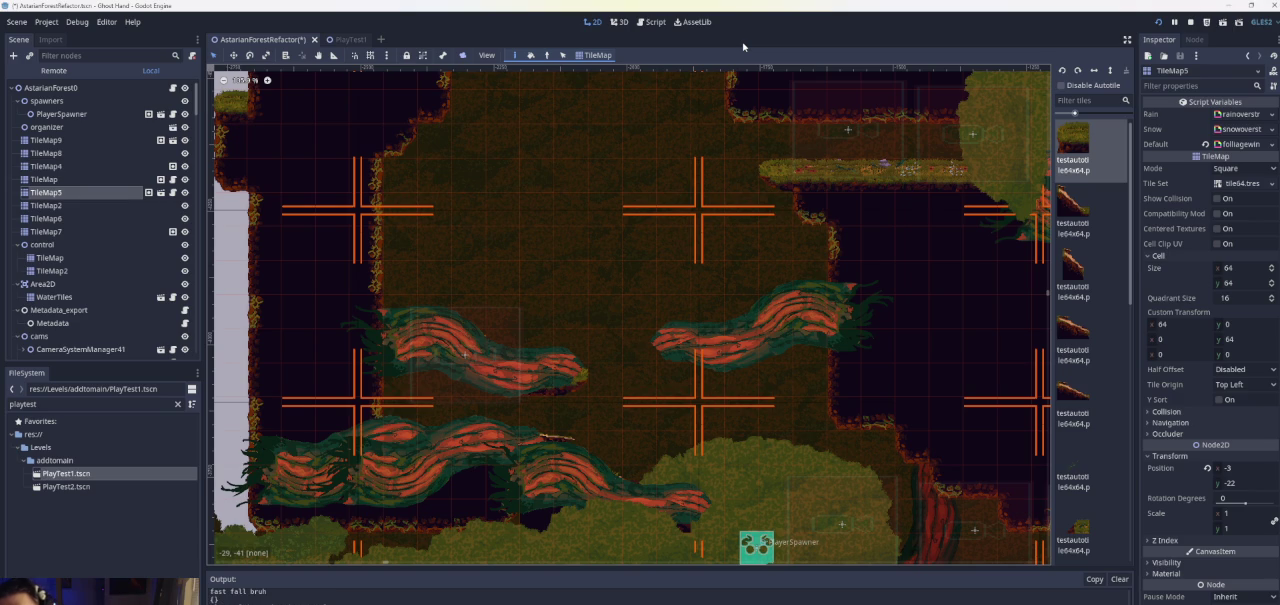
{"buttons": [], "left_stick": "center", "right_stick": "center", "events": []}
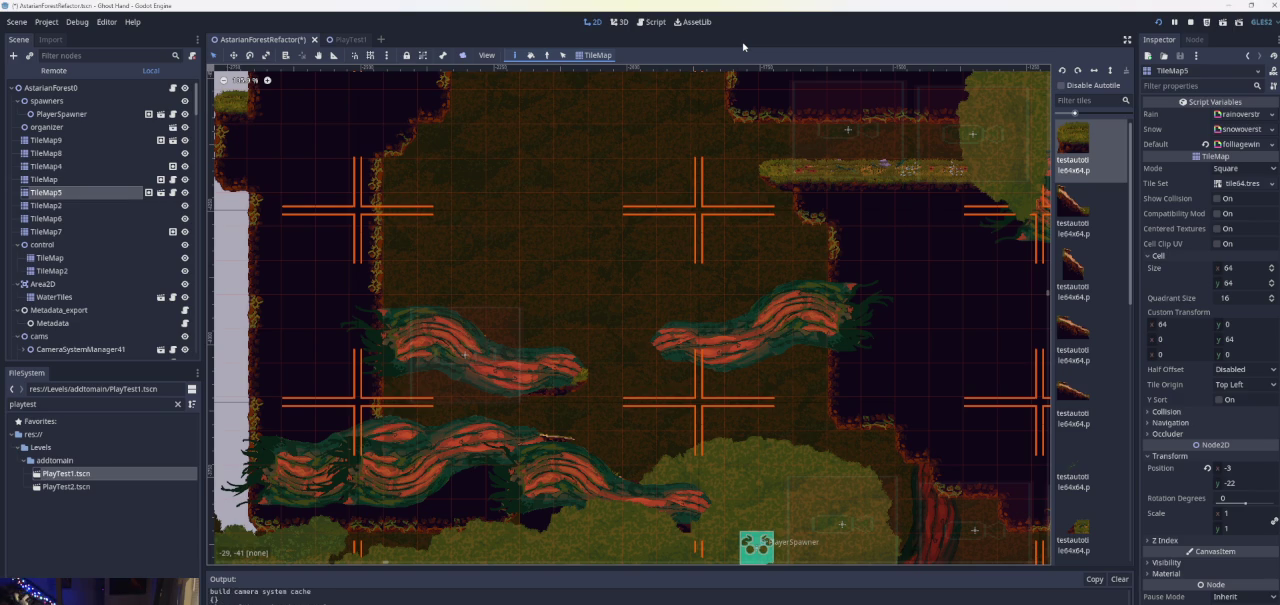
{"buttons": [], "left_stick": "center", "right_stick": "center", "events": []}
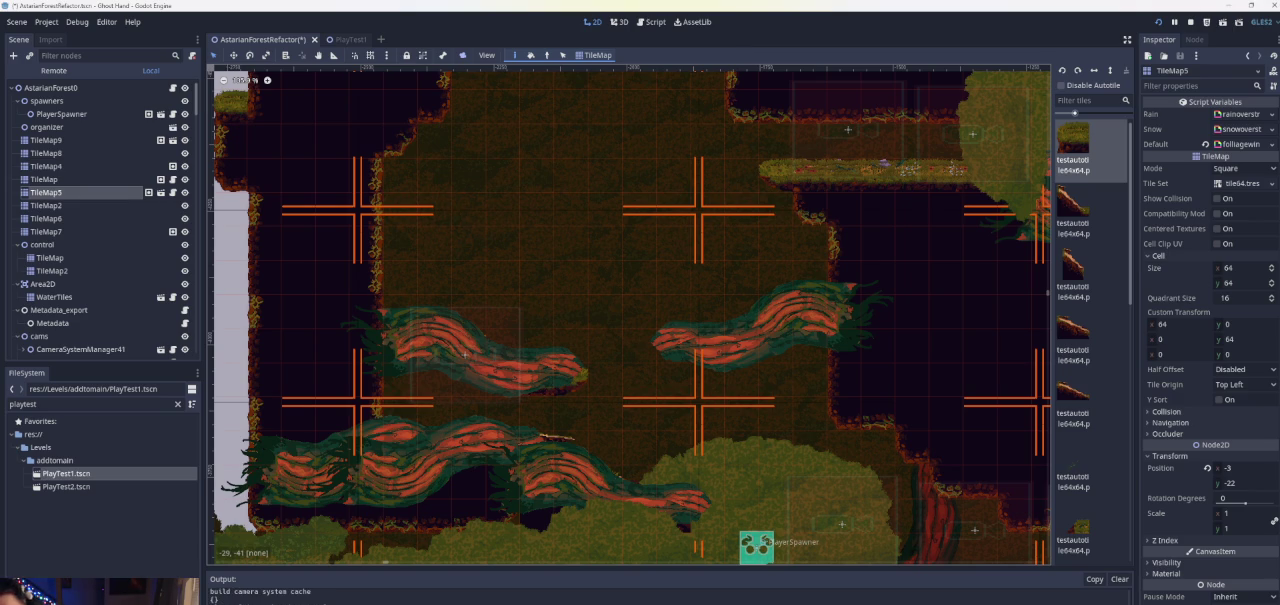
{"buttons": [], "left_stick": "center", "right_stick": "center", "events": []}
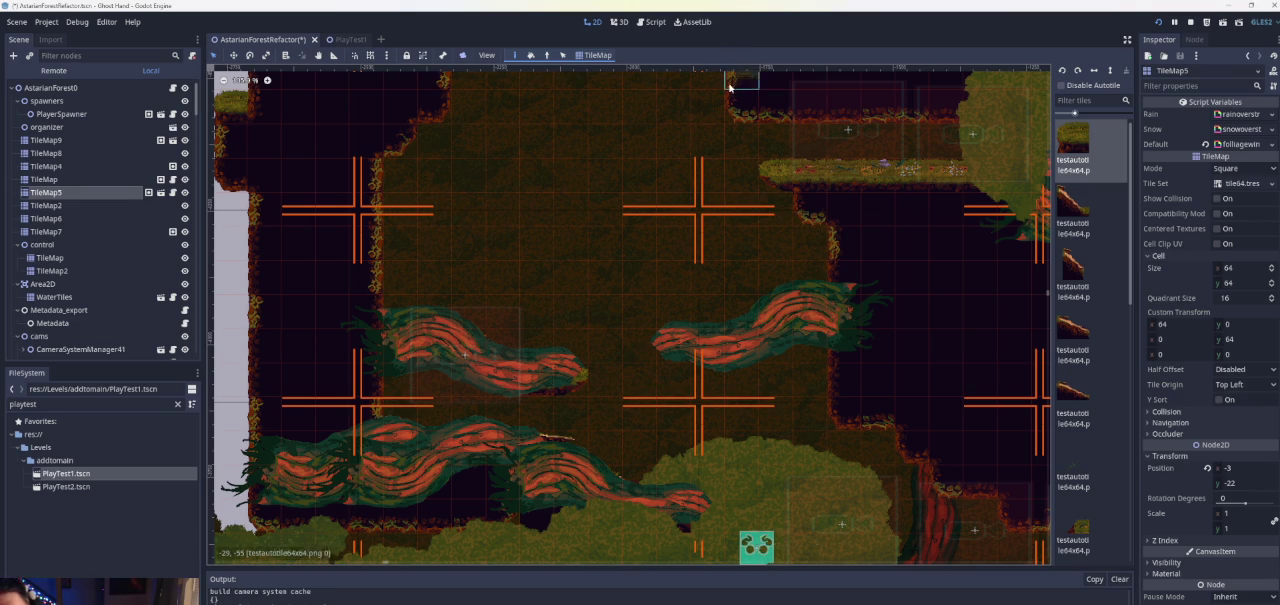
{"buttons": [], "left_stick": "center", "right_stick": "center", "events": []}
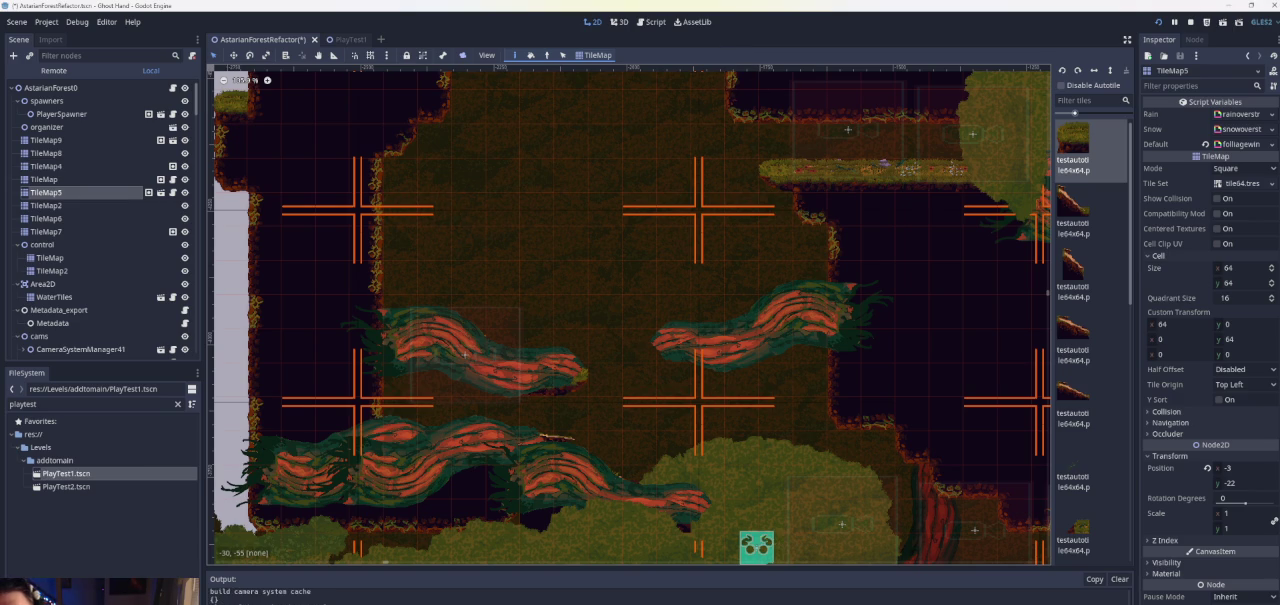
{"buttons": [], "left_stick": "right", "right_stick": "center", "events": [[233, "left_stick", "right"]]}
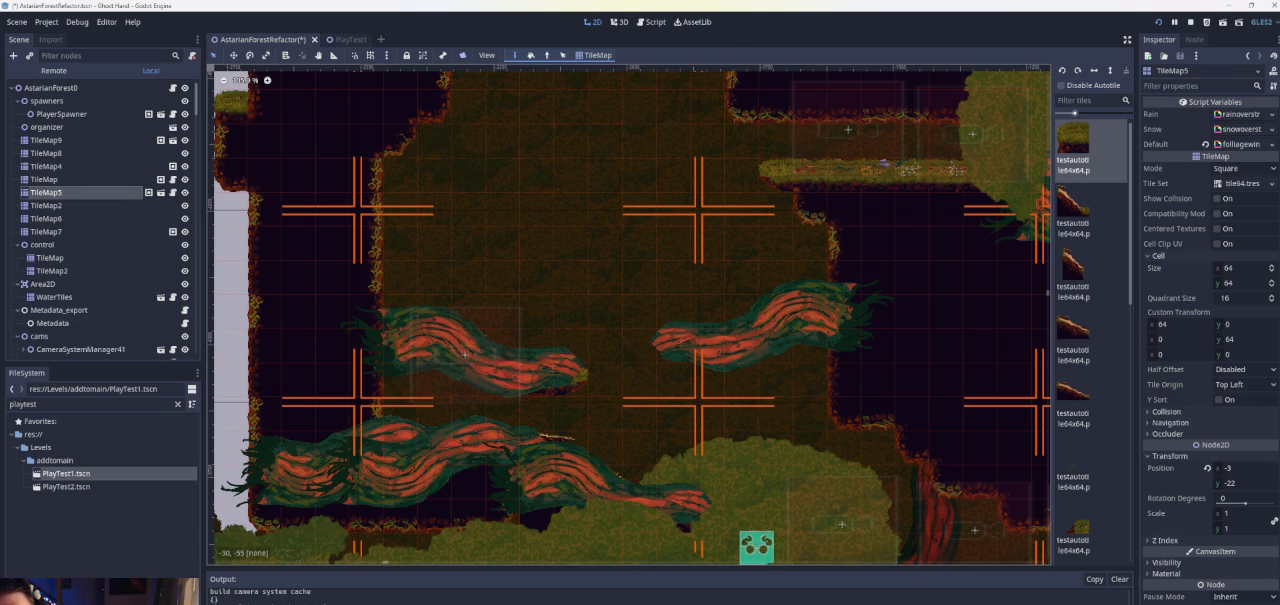
{"buttons": [], "left_stick": "center", "right_stick": "center", "events": [[67, "left_stick", "center"]]}
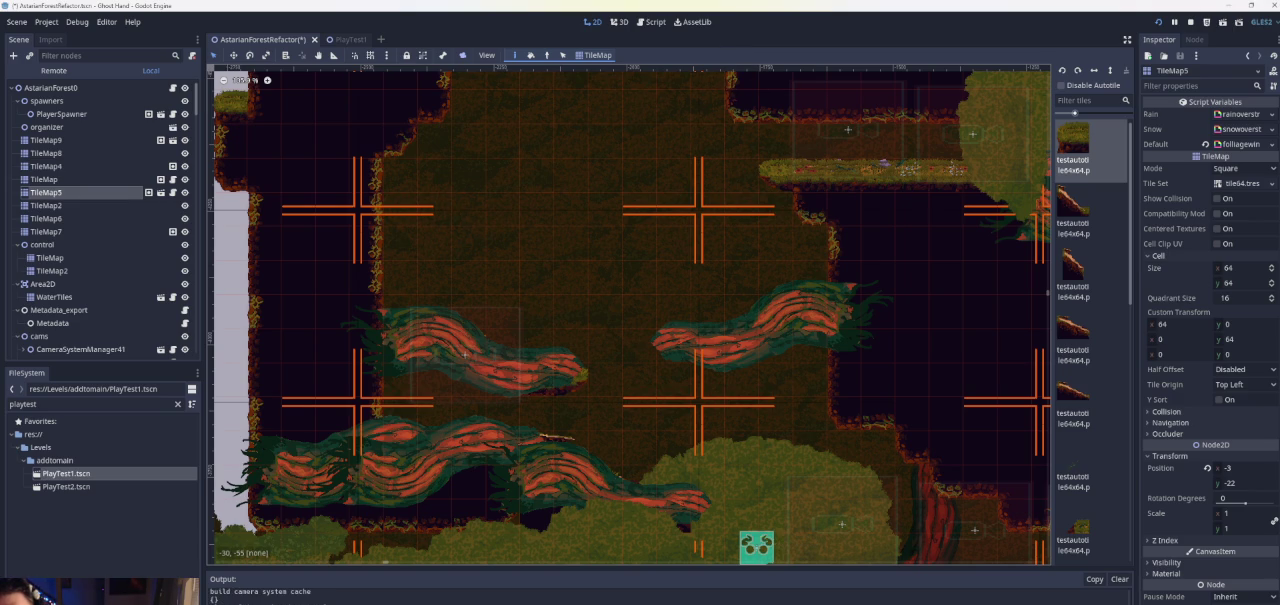
{"buttons": [], "left_stick": "right", "right_stick": "center", "events": [[100, "left_stick", "right"]]}
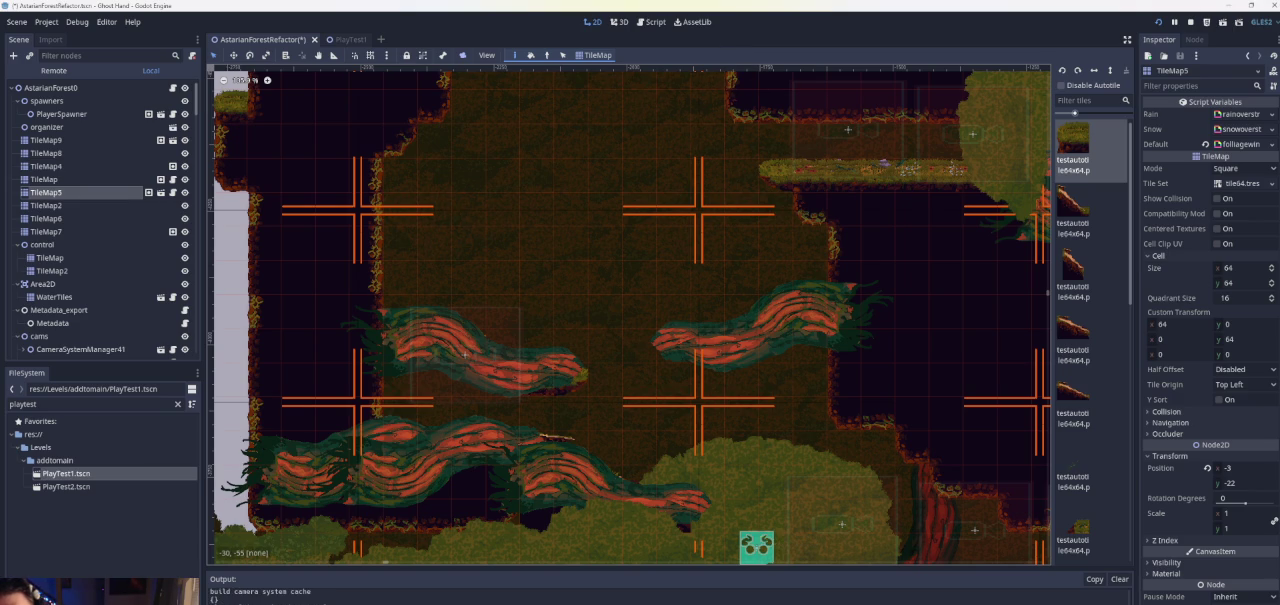
{"buttons": [], "left_stick": "center", "right_stick": "center", "events": [[233, "left_stick", "center"]]}